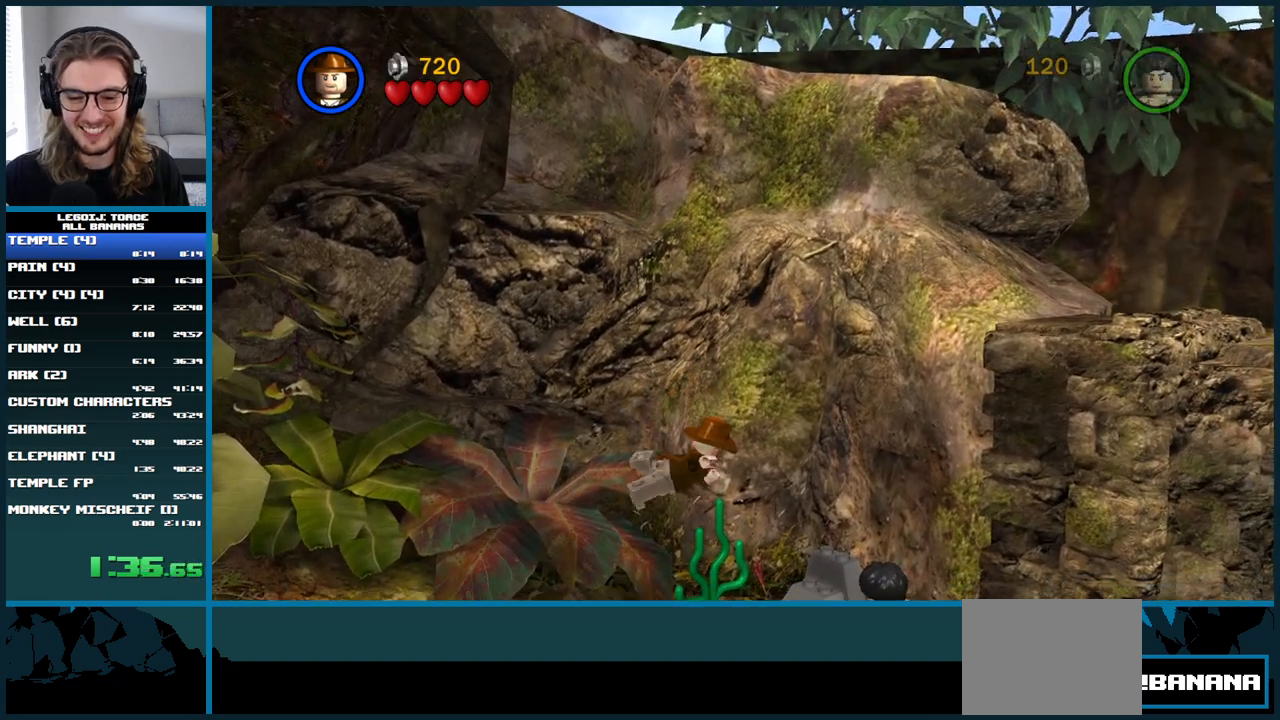
Gameplay with a controller (Xbox layout); each line is a JSON object with the inputs held at the frame after it. "events" lists button and stick changes between this image and that frame as [ms after this image, input, new state], when the widget could be followed in between. Not read: L3 R3.
{"buttons": [], "left_stick": "down-left", "right_stick": "up", "events": [[100, "A", "up"], [133, "left_stick", "center"], [283, "left_stick", "down-left"]]}
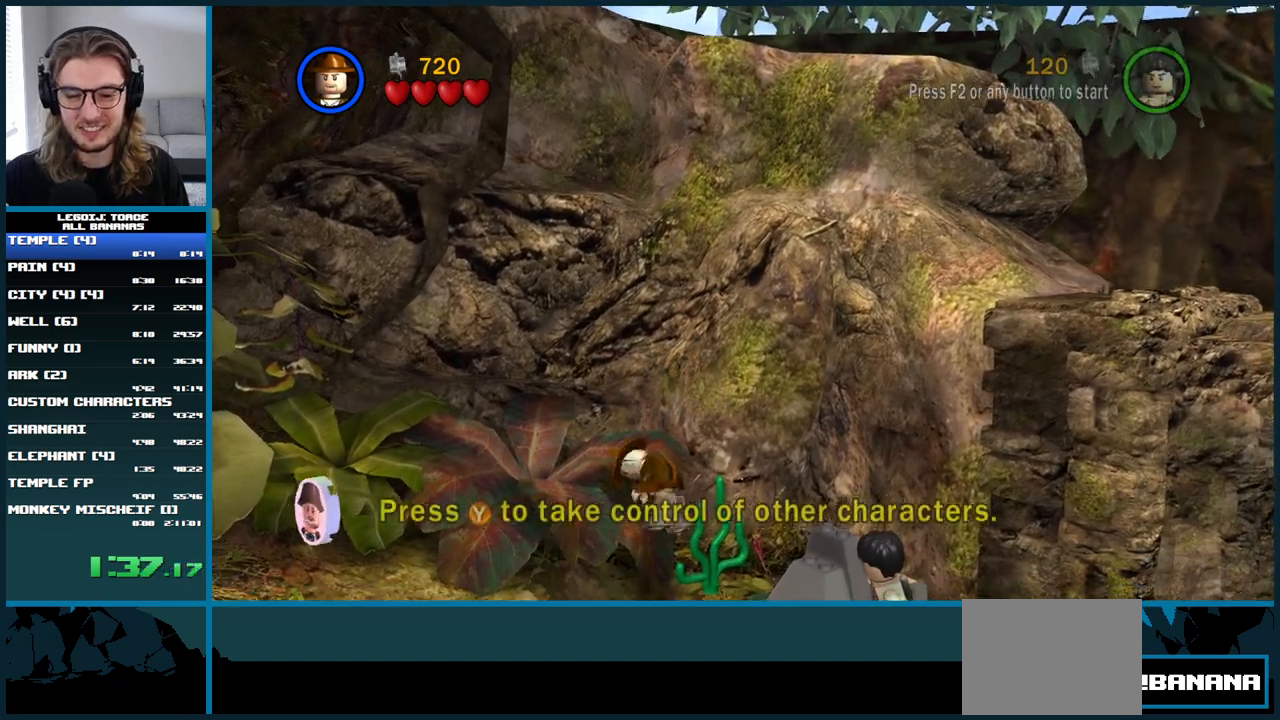
{"buttons": ["A"], "left_stick": "up-right", "right_stick": "up", "events": [[83, "left_stick", "up-right"], [133, "A", "down"], [200, "left_stick", "center"], [400, "left_stick", "up-right"]]}
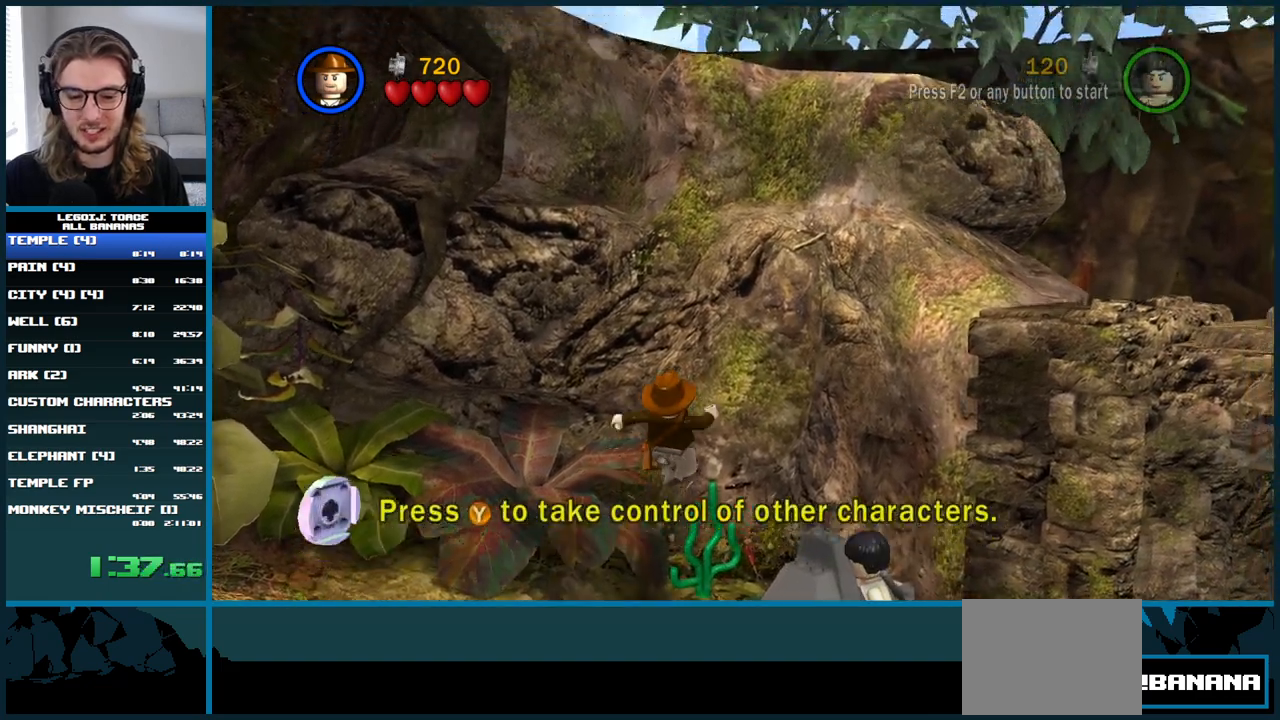
{"buttons": ["A"], "left_stick": "right", "right_stick": "up", "events": [[83, "A", "up"], [150, "left_stick", "center"], [267, "left_stick", "right"], [300, "A", "down"]]}
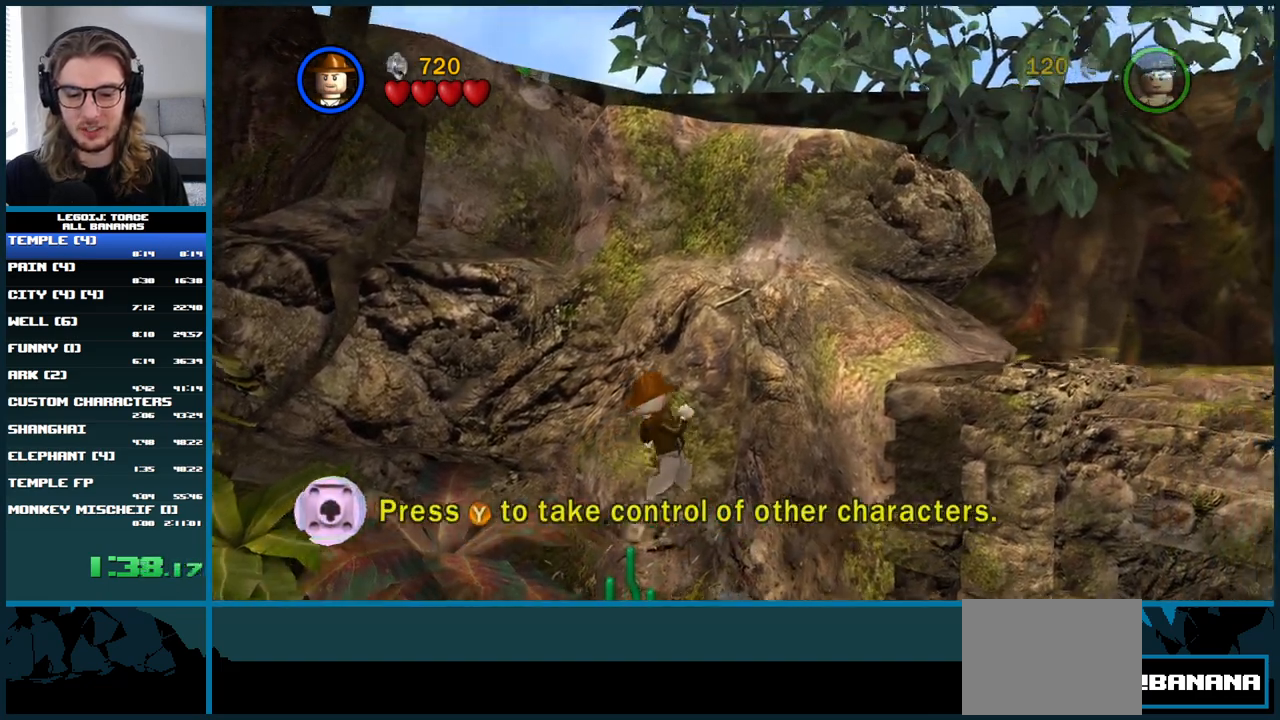
{"buttons": ["A"], "left_stick": "up-right", "right_stick": "up", "events": [[100, "left_stick", "up-right"]]}
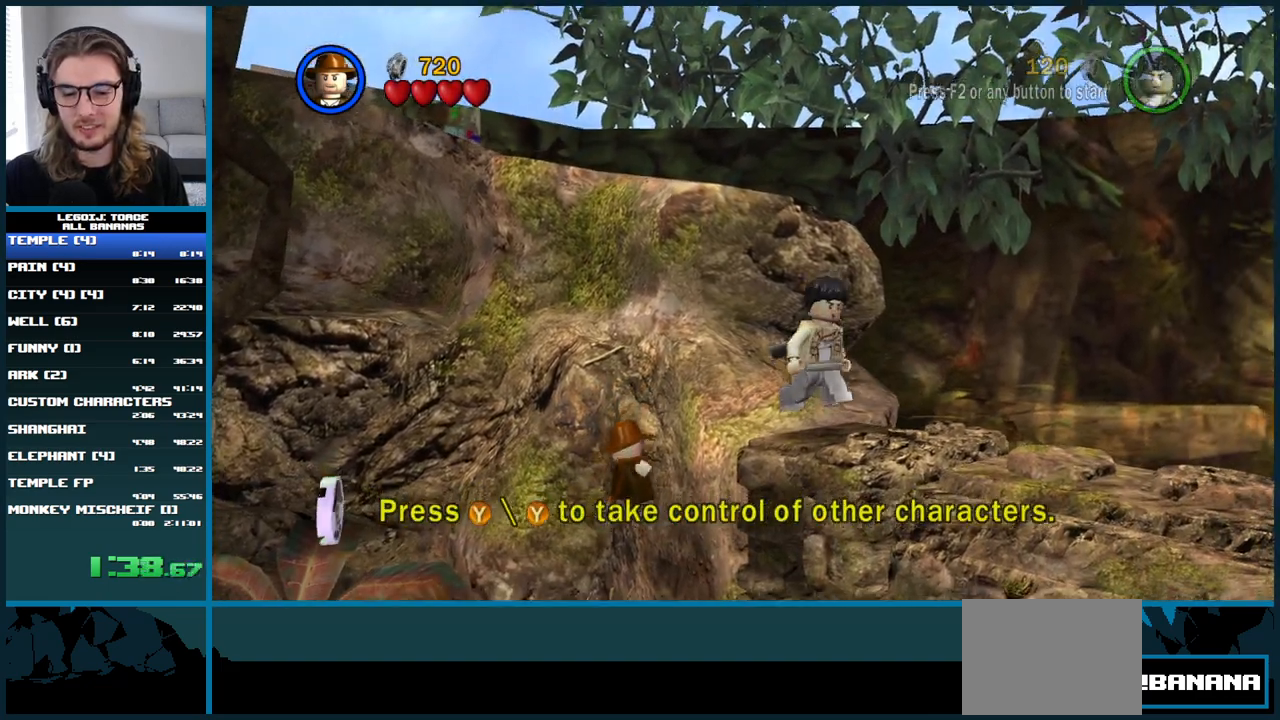
{"buttons": [], "left_stick": "down", "right_stick": "up", "events": [[233, "left_stick", "down-right"], [267, "A", "up"], [283, "left_stick", "down"]]}
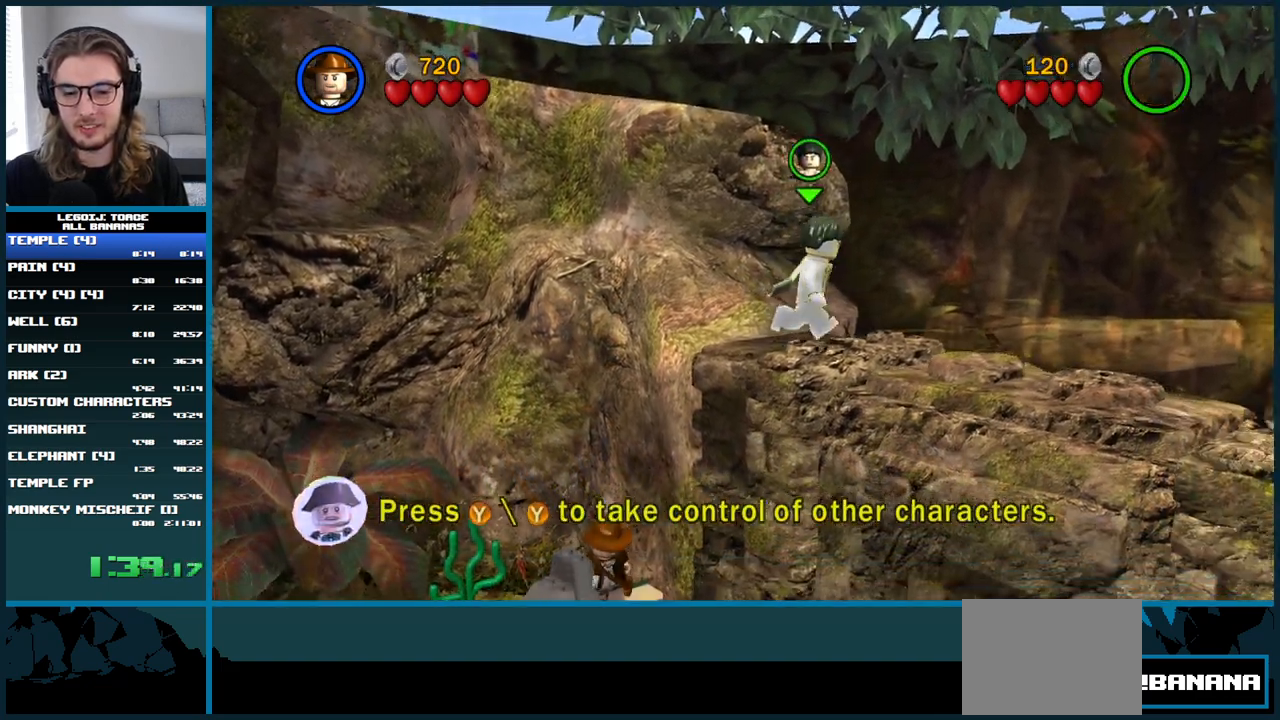
{"buttons": [], "left_stick": "right", "right_stick": "up", "events": [[350, "left_stick", "down-right"], [467, "left_stick", "right"]]}
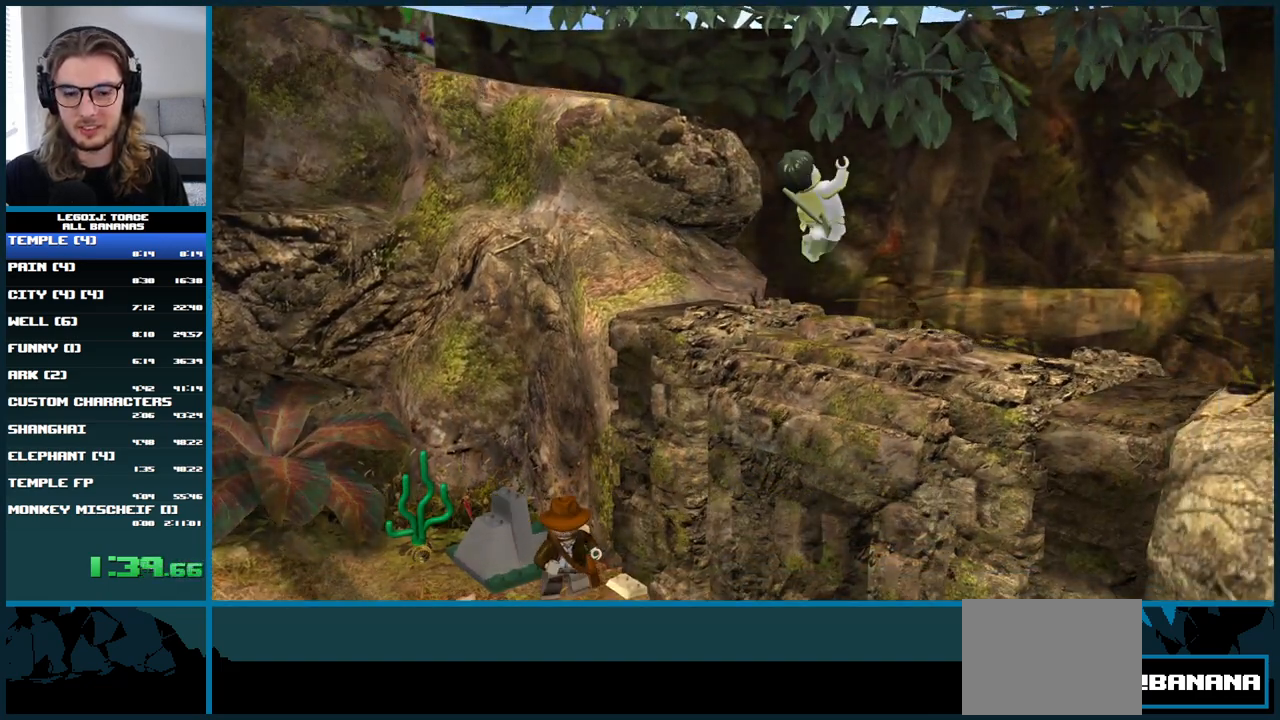
{"buttons": [], "left_stick": "right", "right_stick": "center", "events": [[217, "left_stick", "center"], [300, "right_stick", "center"], [383, "left_stick", "right"]]}
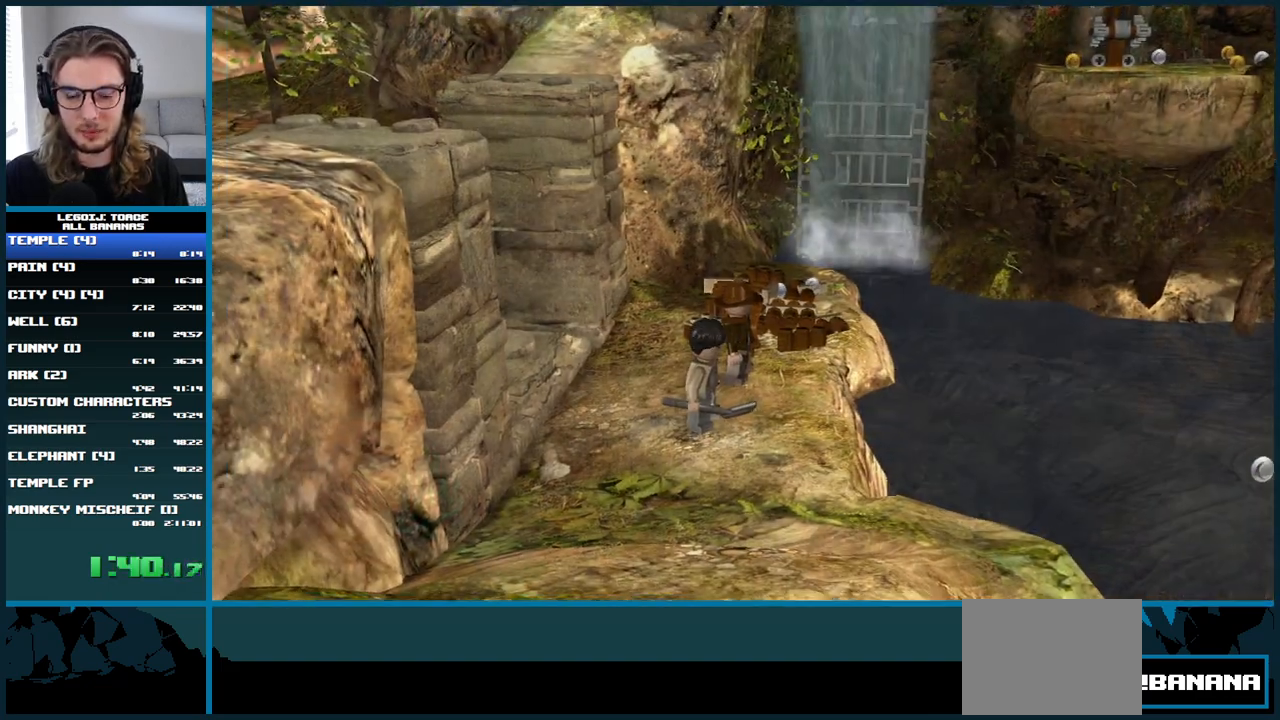
{"buttons": ["A"], "left_stick": "right", "right_stick": "center", "events": [[100, "left_stick", "up-right"], [267, "left_stick", "right"], [500, "A", "down"]]}
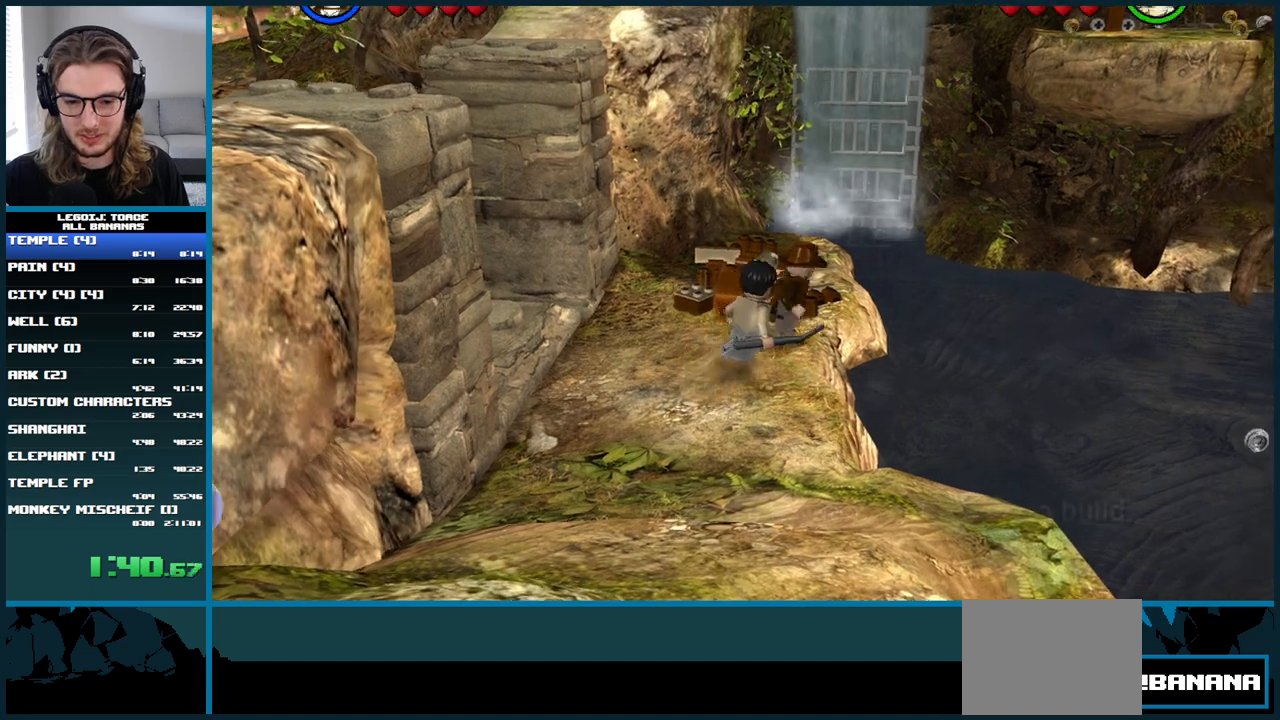
{"buttons": [], "left_stick": "right", "right_stick": "center", "events": [[117, "A", "up"], [167, "A", "down"], [267, "A", "up"]]}
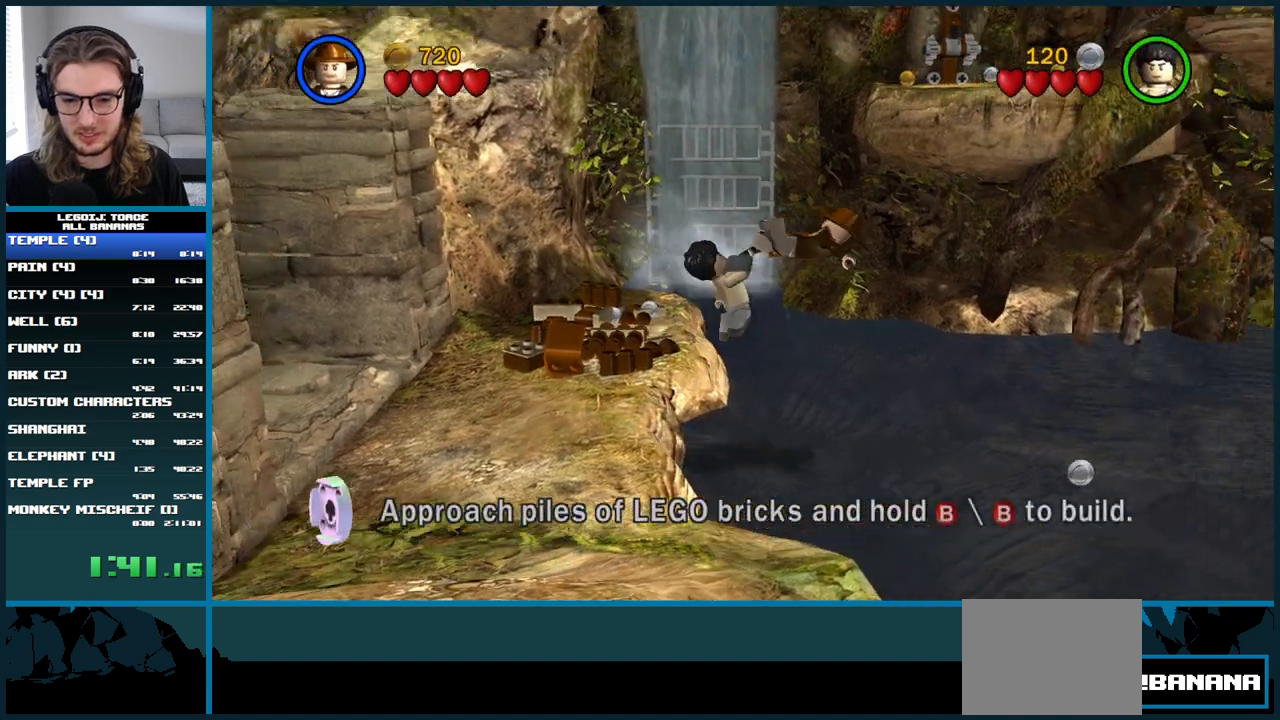
{"buttons": [], "left_stick": "right", "right_stick": "center", "events": []}
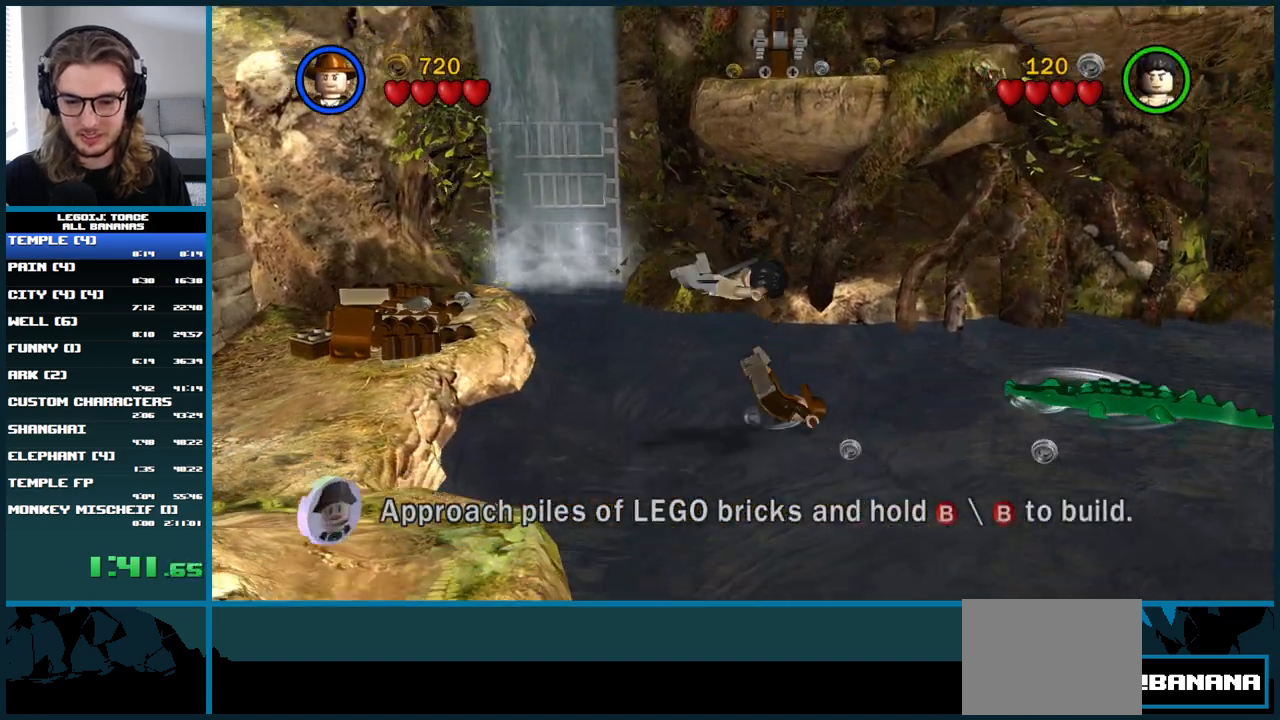
{"buttons": [], "left_stick": "up-right", "right_stick": "center", "events": [[50, "left_stick", "up-right"], [317, "A", "down"], [367, "A", "up"], [450, "A", "down"], [483, "A", "up"]]}
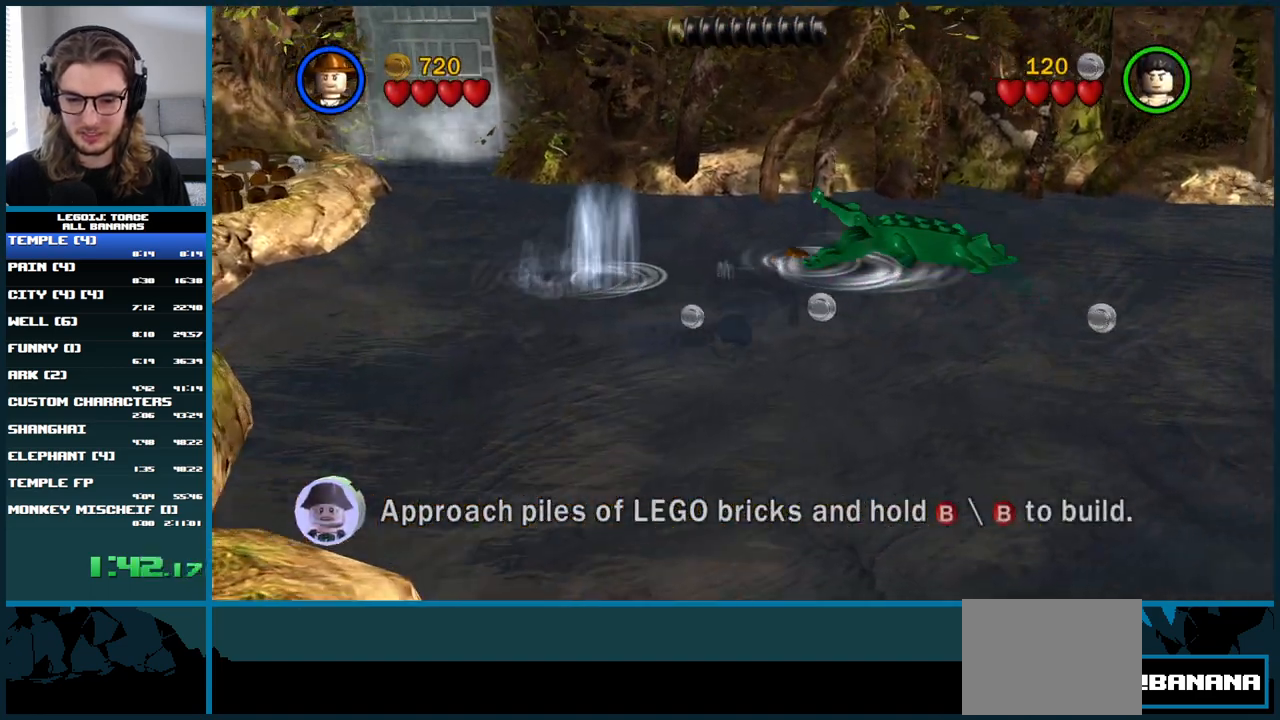
{"buttons": ["A"], "left_stick": "right", "right_stick": "center", "events": [[67, "A", "down"], [117, "A", "up"], [183, "A", "down"], [250, "A", "up"], [317, "A", "down"], [383, "A", "up"], [467, "A", "down"], [500, "left_stick", "right"]]}
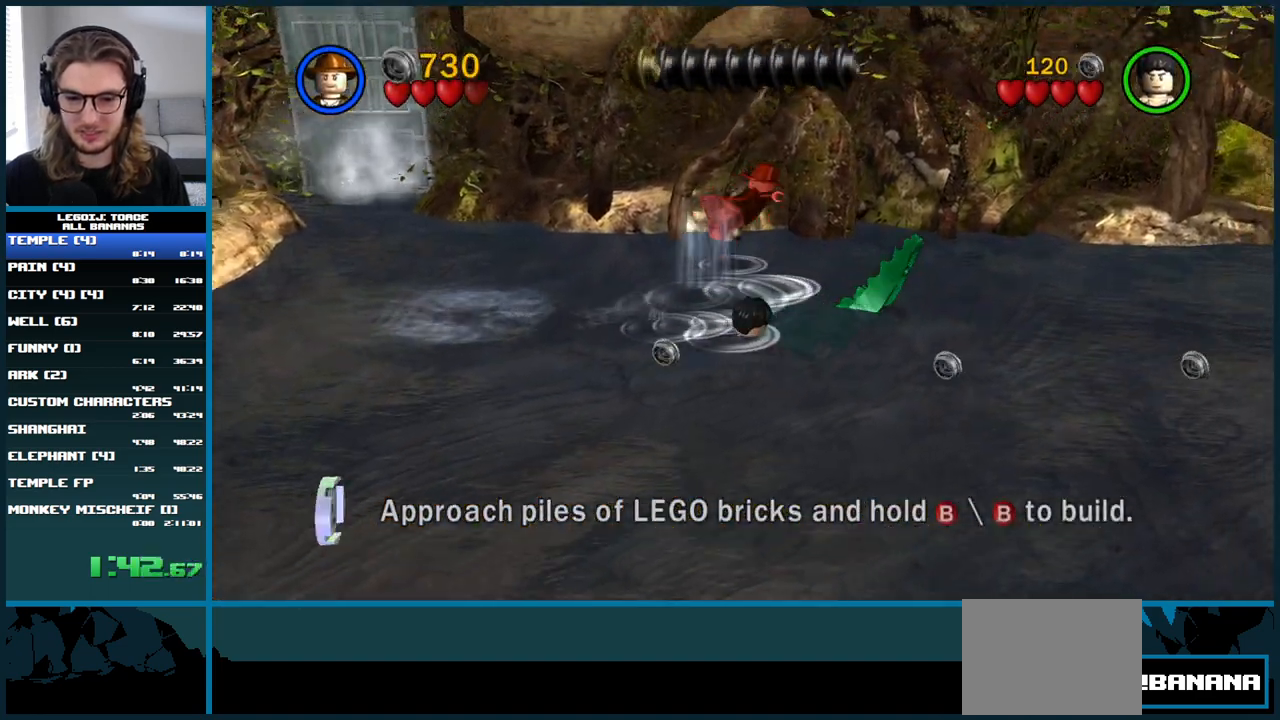
{"buttons": [], "left_stick": "right", "right_stick": "center", "events": [[50, "A", "up"]]}
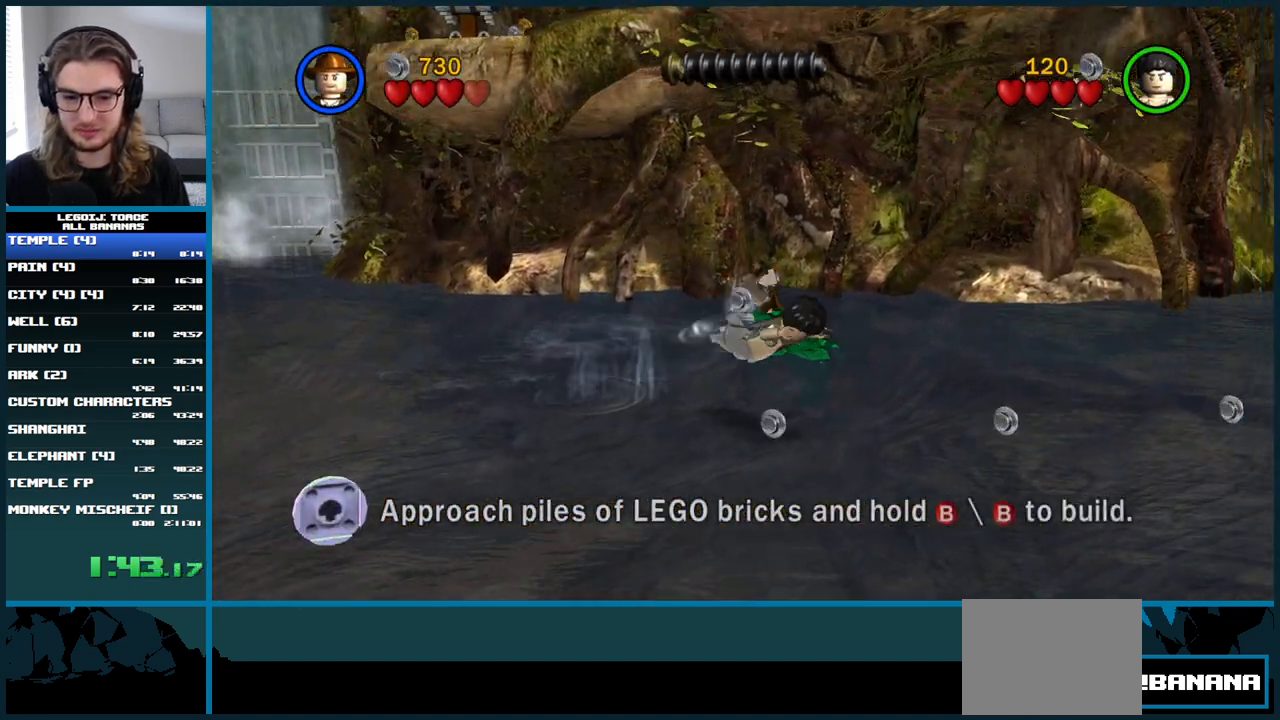
{"buttons": [], "left_stick": "right", "right_stick": "center", "events": []}
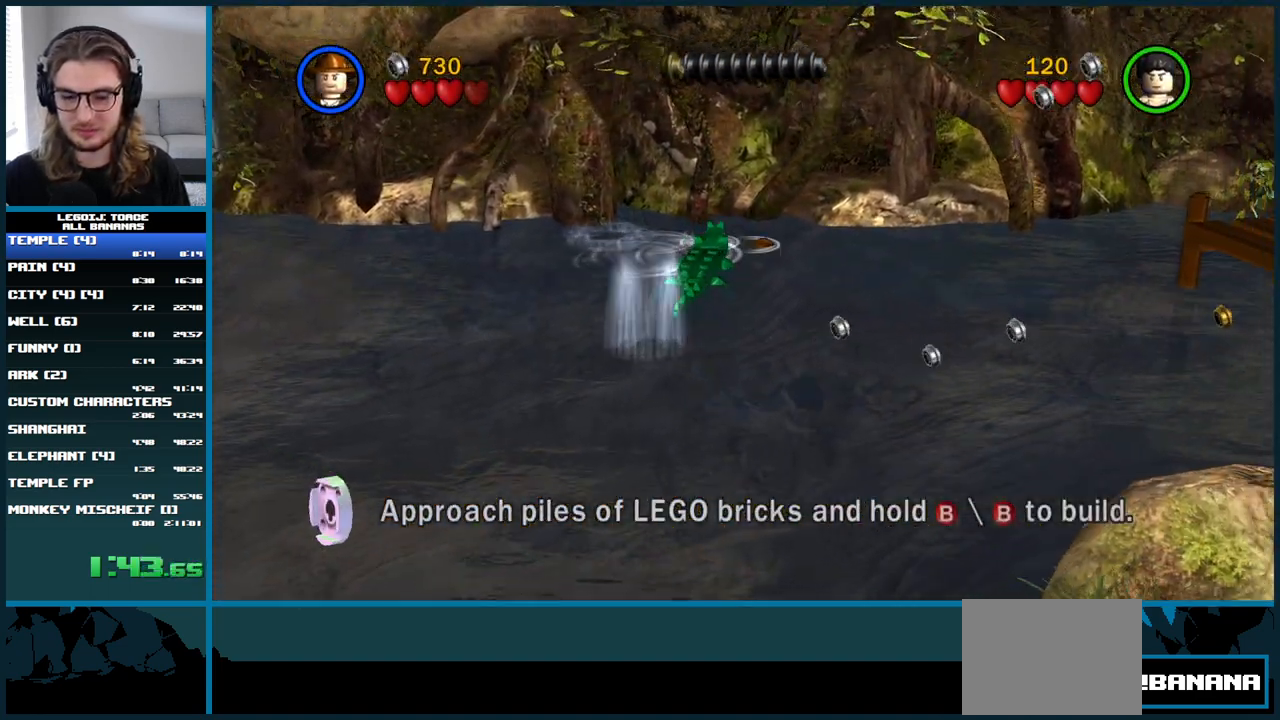
{"buttons": [], "left_stick": "right", "right_stick": "center", "events": [[283, "A", "down"], [483, "A", "up"]]}
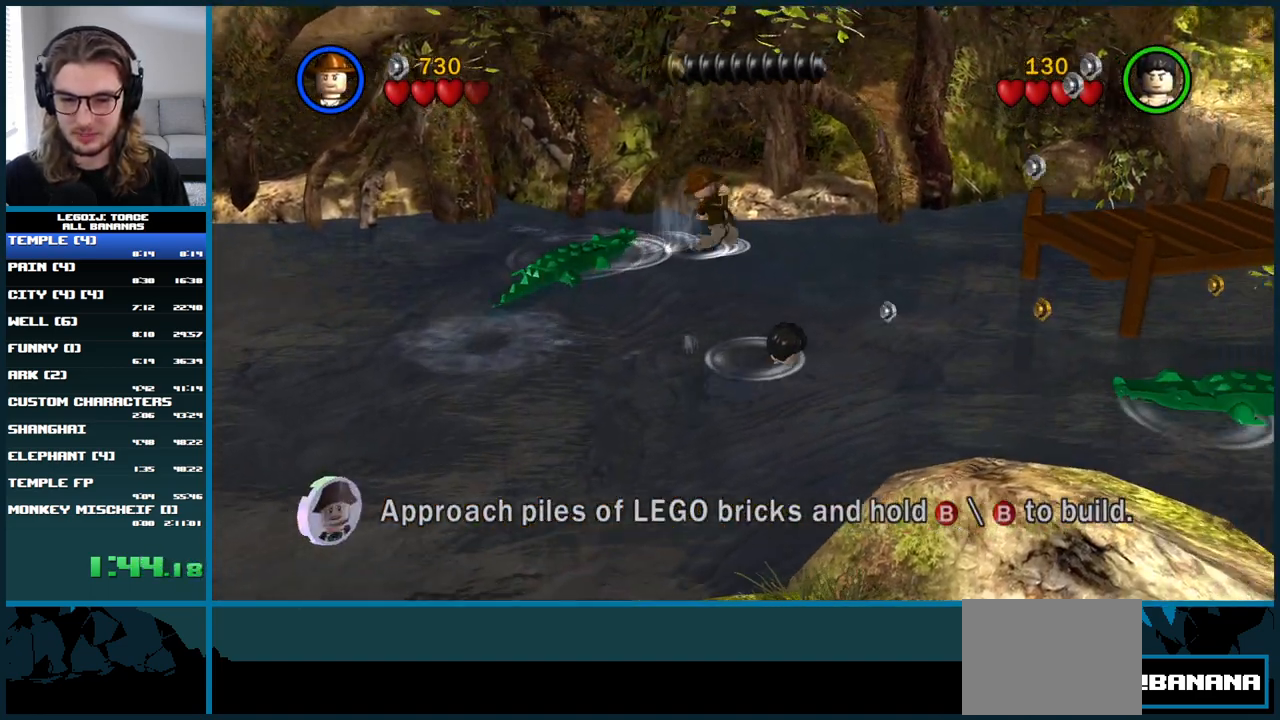
{"buttons": [], "left_stick": "up-right", "right_stick": "center", "events": [[367, "left_stick", "up-right"]]}